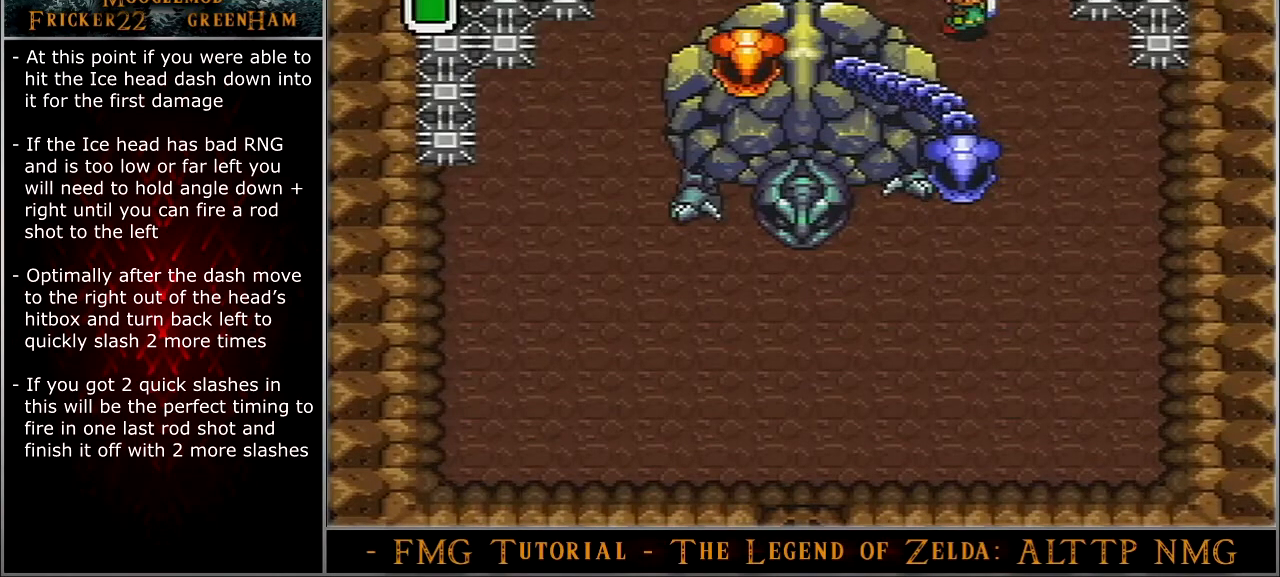
Gameplay with a controller (Nintendo layout); each line is a JSON object with the inputs held at the frame after it. "events" lists button and stick changes between this image and that frame as [ms after this image, input, new state], when the widget could be followed in between. Not read: L3 R3.
{"buttons": ["DPAD_DOWN", "DPAD_RIGHT"], "events": []}
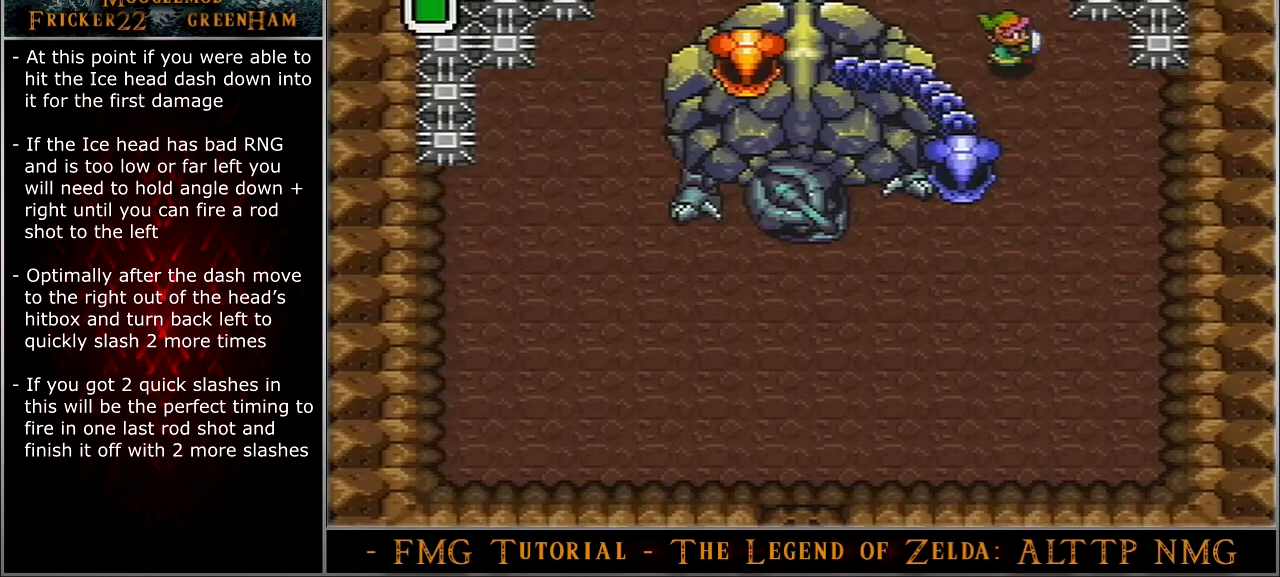
{"buttons": ["DPAD_DOWN"], "events": [[300, "DPAD_RIGHT", "up"]]}
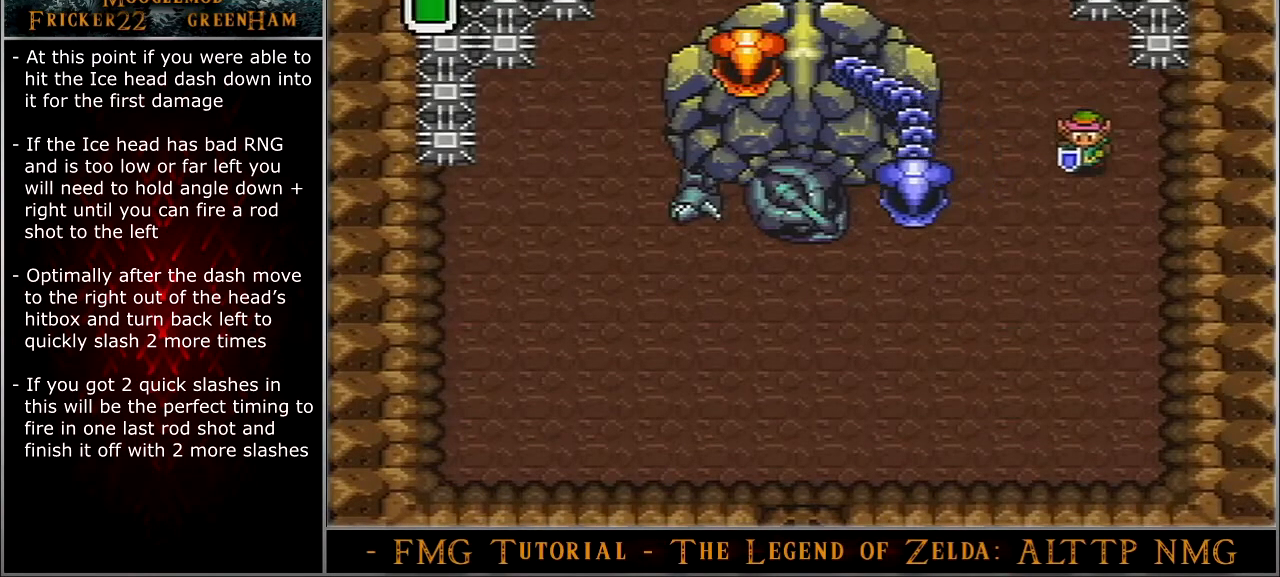
{"buttons": ["DPAD_LEFT"], "events": [[101, "DPAD_LEFT", "down"], [134, "DPAD_DOWN", "up"]]}
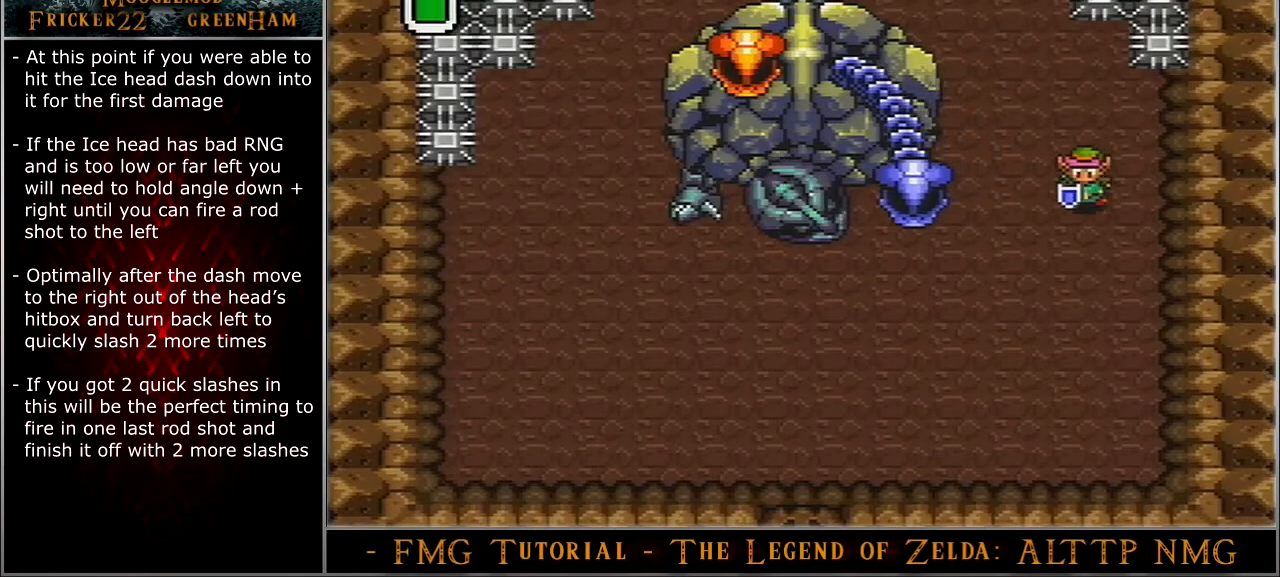
{"buttons": ["DPAD_LEFT"], "events": []}
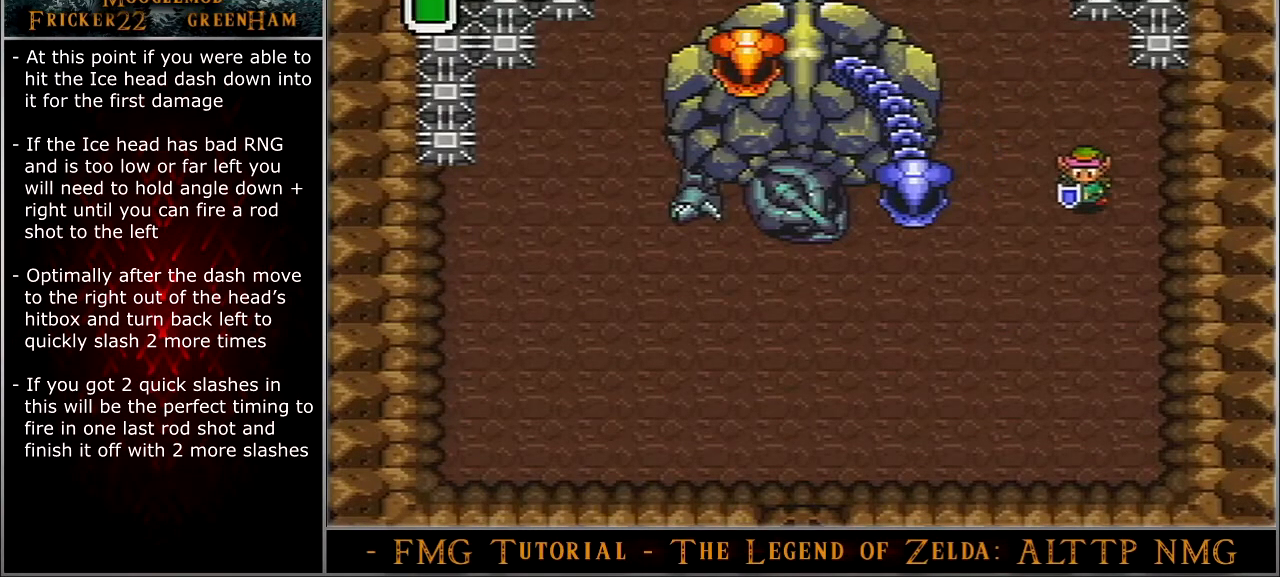
{"buttons": ["DPAD_LEFT"], "events": [[267, "DPAD_LEFT", "up"], [267, "Y", "down"], [334, "Y", "up"], [434, "DPAD_LEFT", "down"]]}
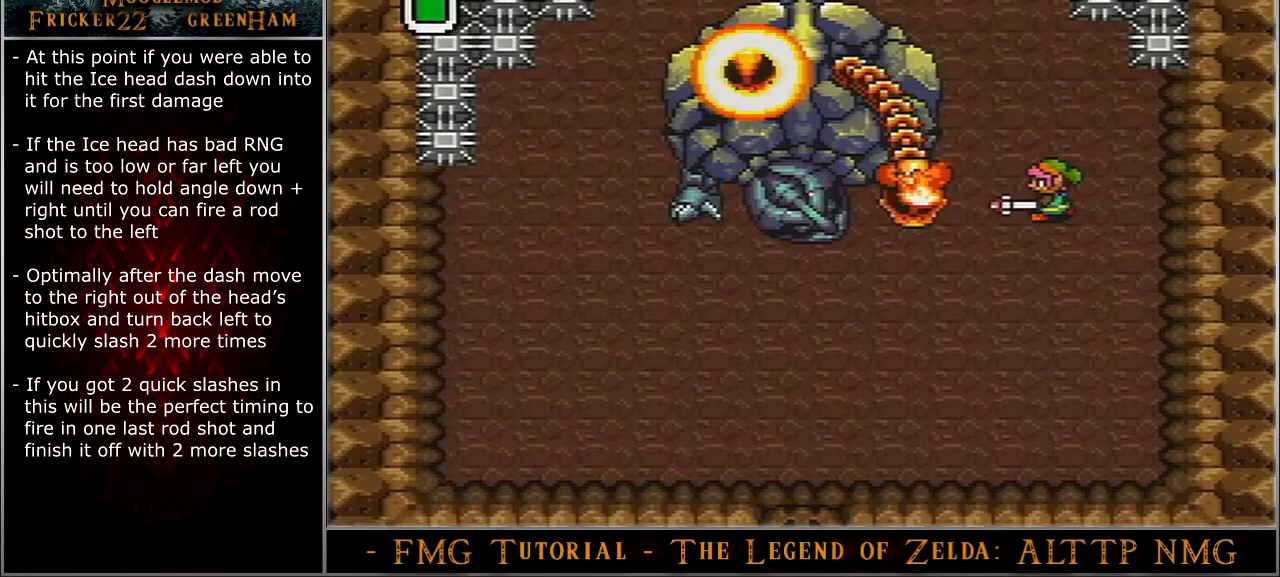
{"buttons": ["DPAD_LEFT"], "events": []}
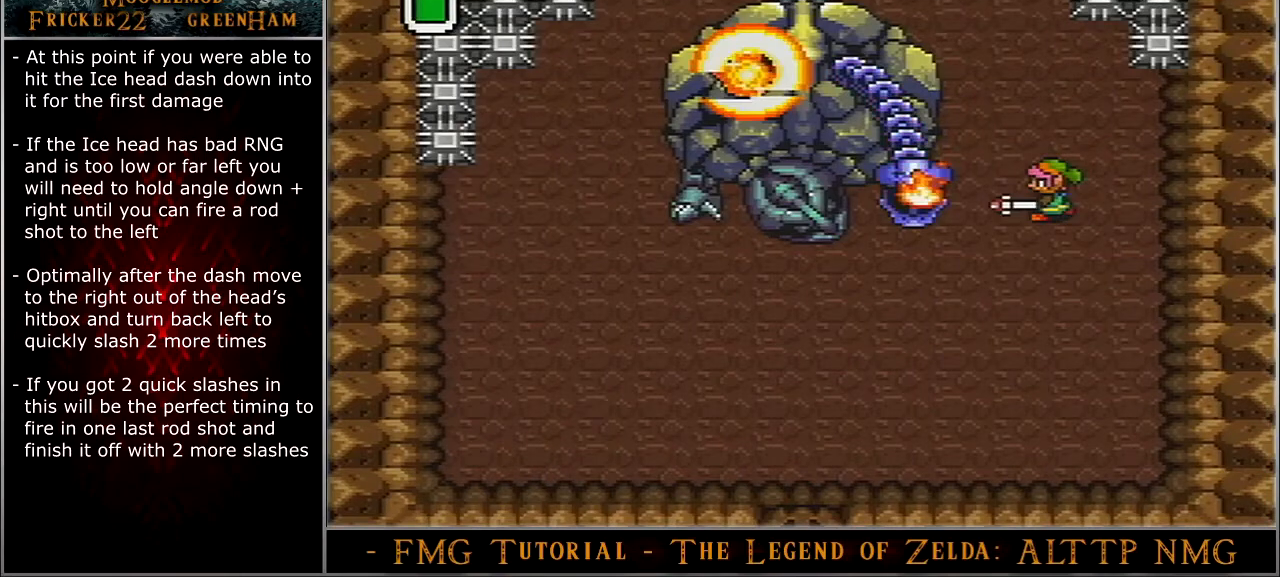
{"buttons": ["DPAD_LEFT"], "events": []}
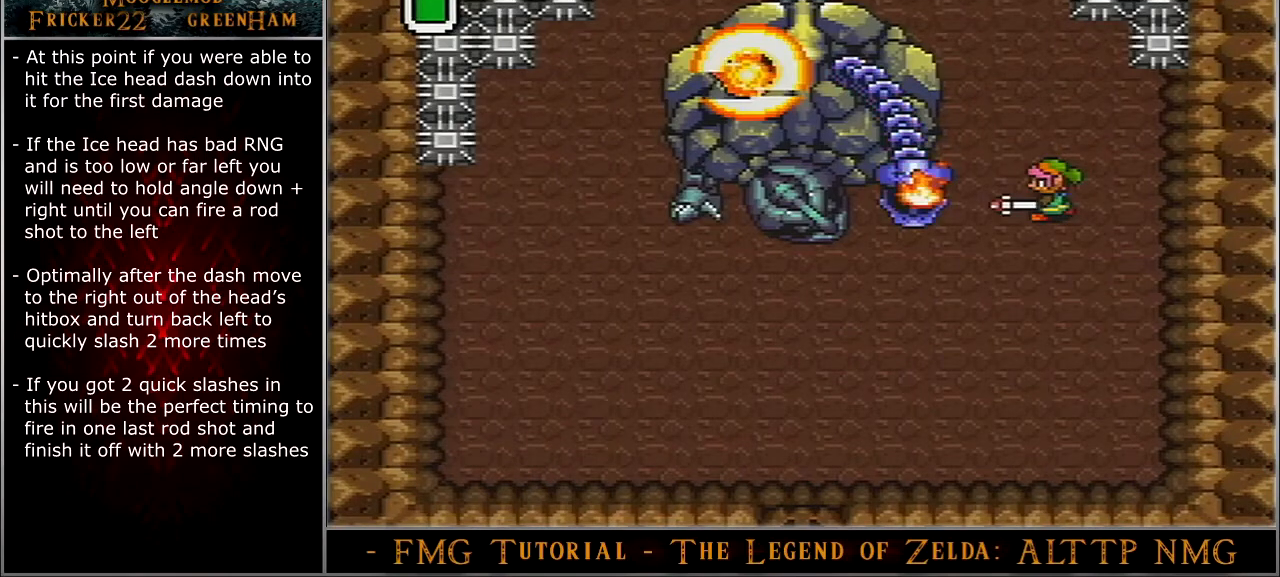
{"buttons": ["DPAD_LEFT"], "events": []}
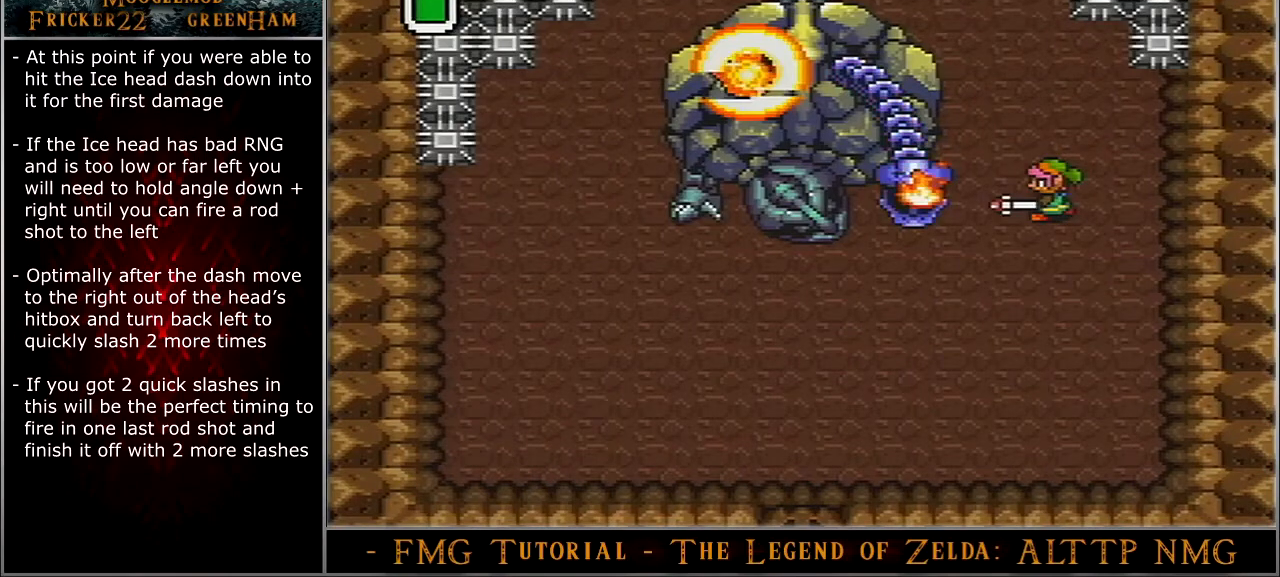
{"buttons": ["A"], "events": [[501, "A", "down"], [501, "DPAD_LEFT", "up"]]}
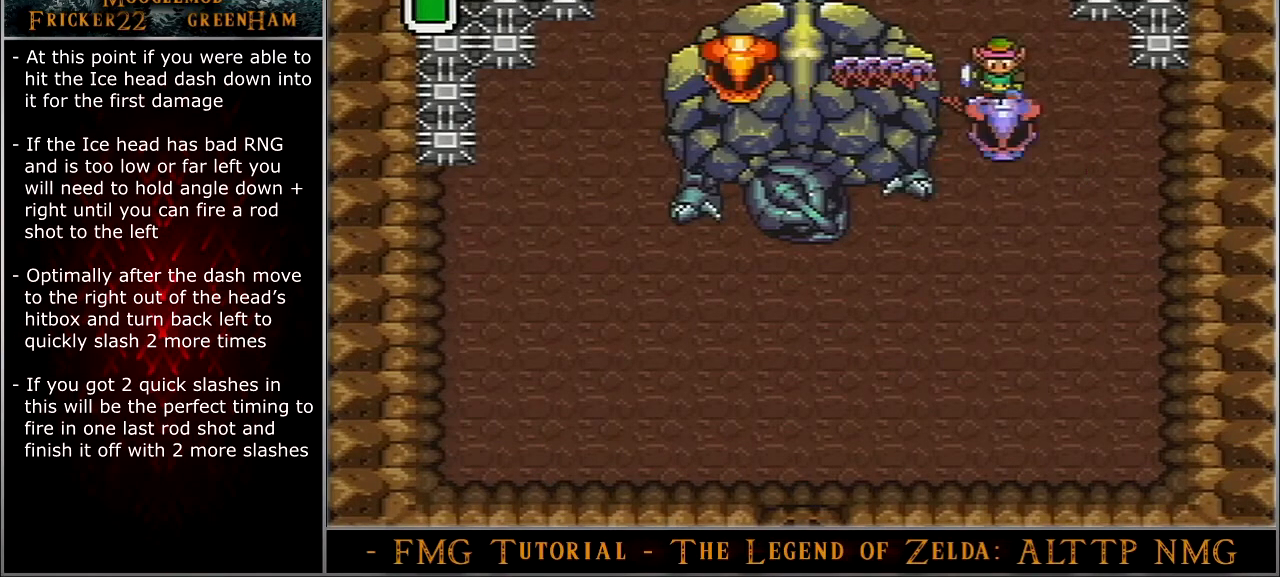
{"buttons": ["A"], "events": []}
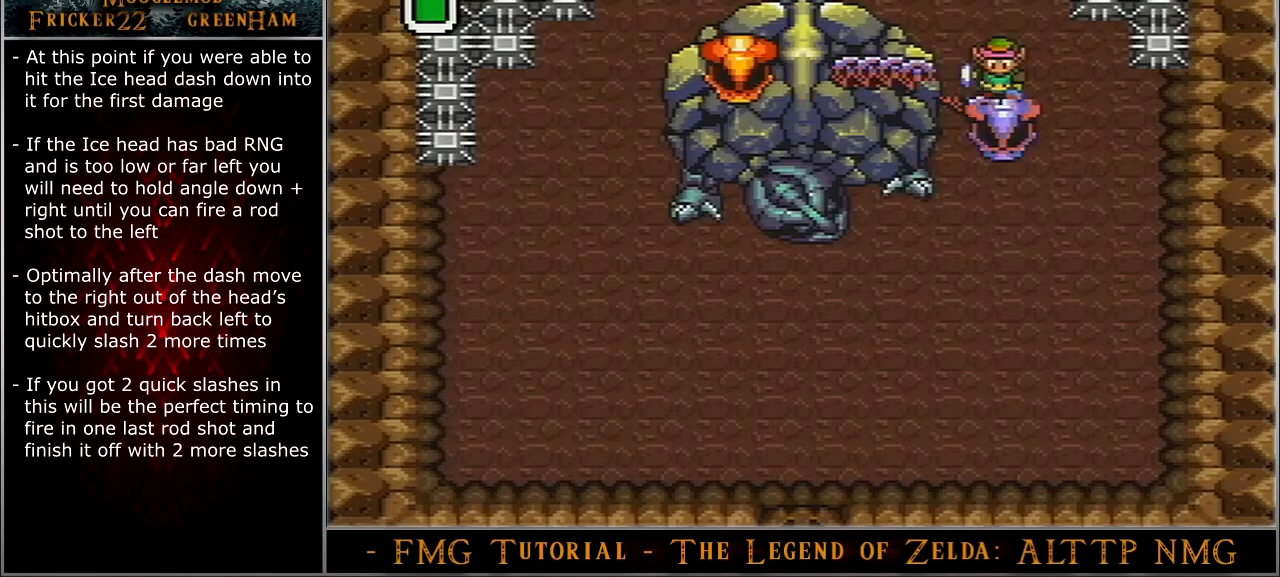
{"buttons": ["A"], "events": []}
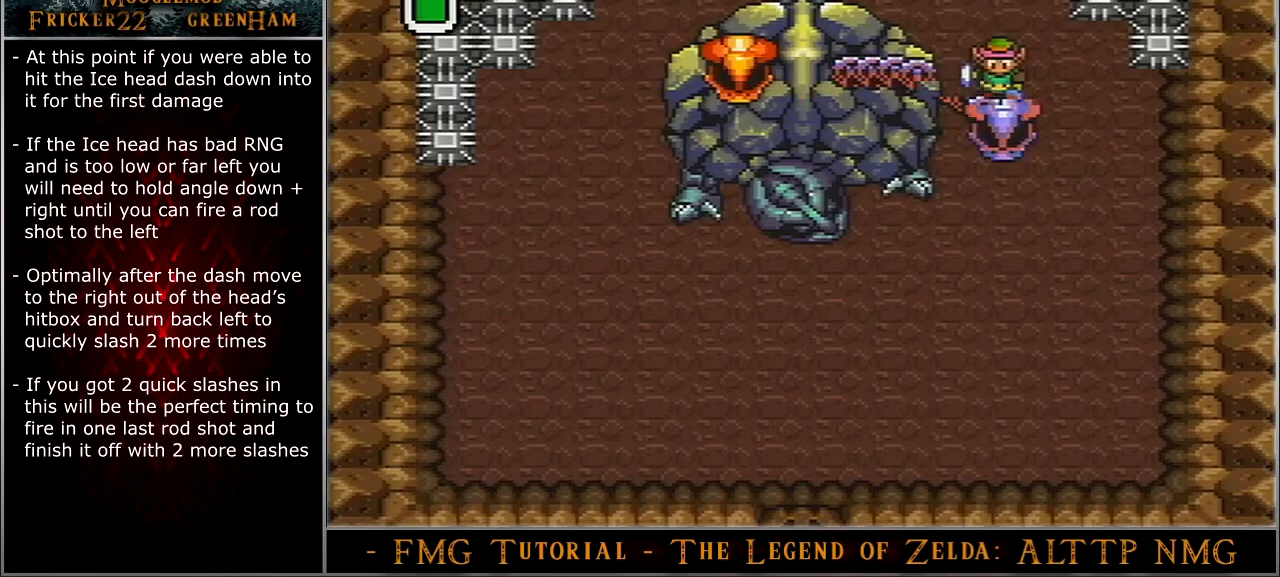
{"buttons": ["A", "DPAD_RIGHT"], "events": [[500, "DPAD_RIGHT", "down"]]}
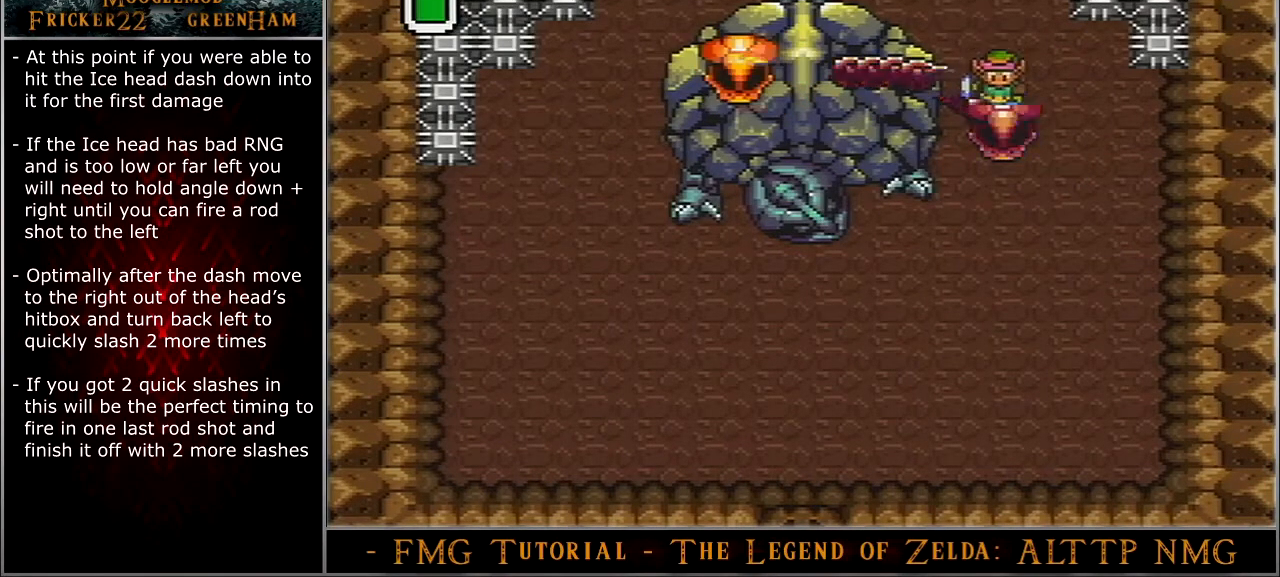
{"buttons": ["B", "DPAD_LEFT"], "events": [[34, "A", "up"], [367, "DPAD_RIGHT", "up"], [367, "DPAD_UP", "down"], [401, "DPAD_LEFT", "down"], [434, "B", "down"], [434, "DPAD_UP", "up"]]}
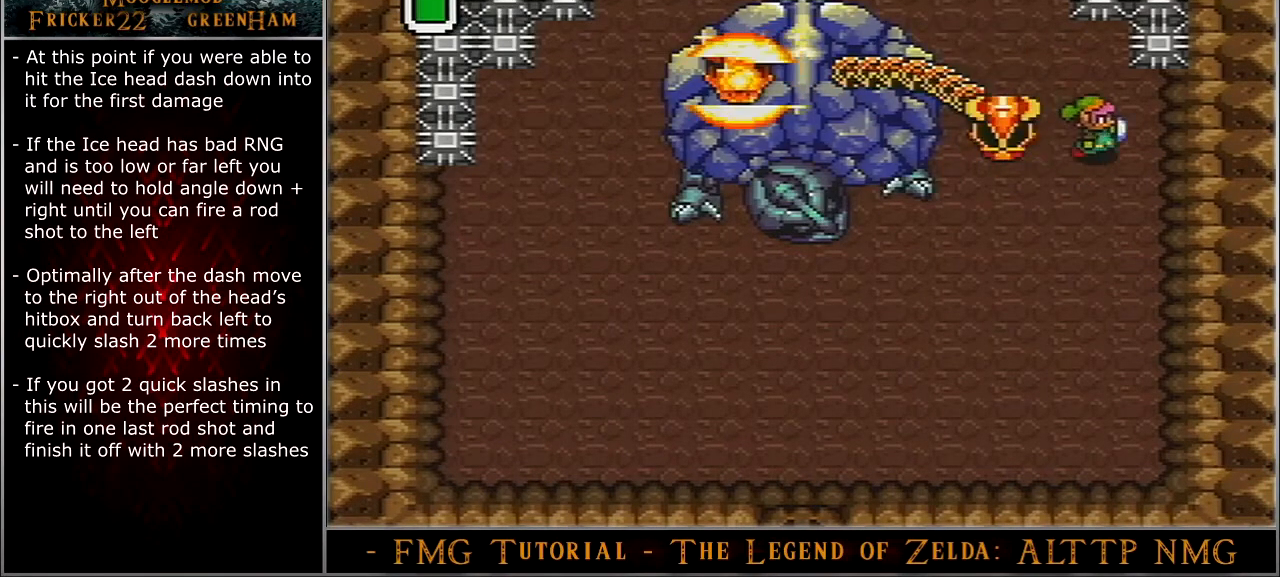
{"buttons": ["B", "DPAD_LEFT"], "events": []}
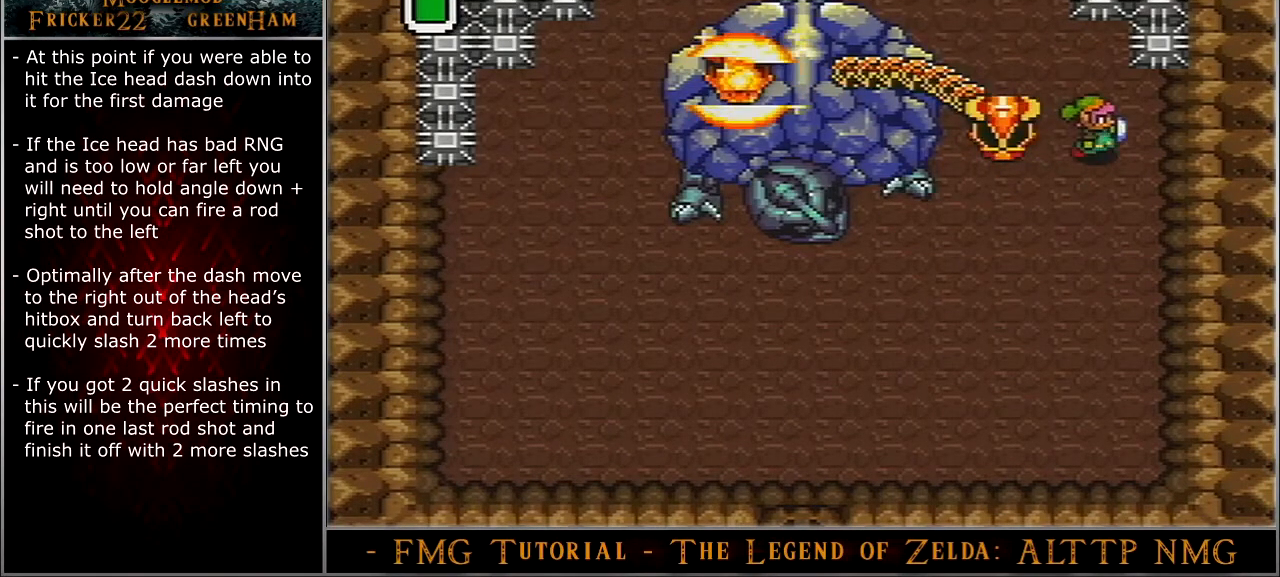
{"buttons": ["B", "DPAD_LEFT"], "events": []}
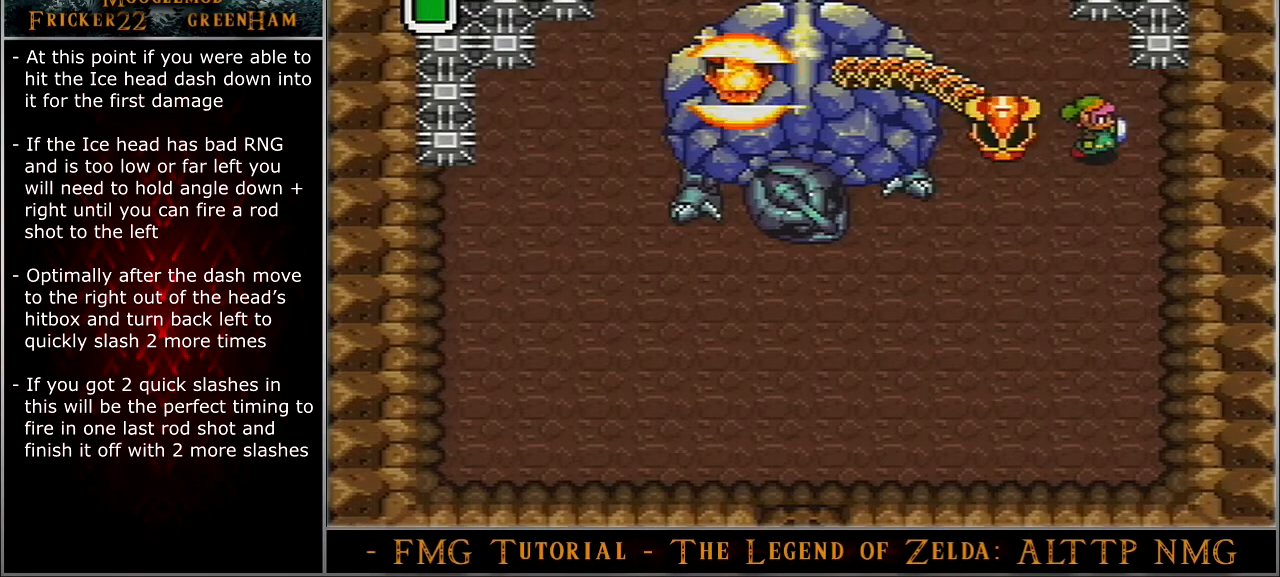
{"buttons": ["B", "DPAD_LEFT"], "events": []}
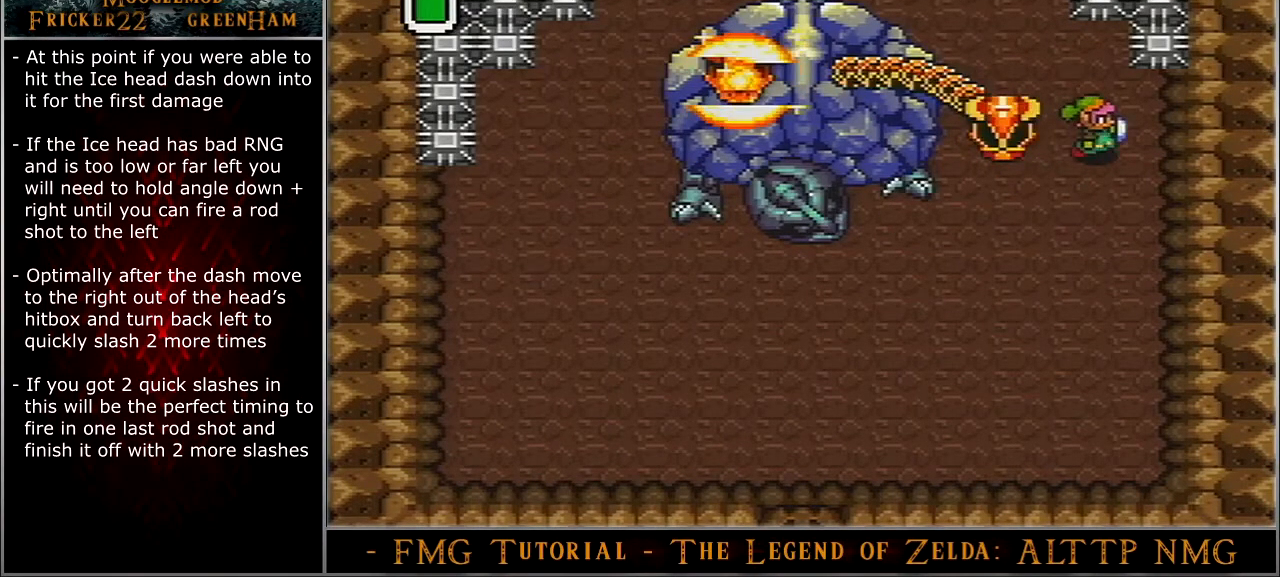
{"buttons": ["B"], "events": [[334, "DPAD_LEFT", "up"]]}
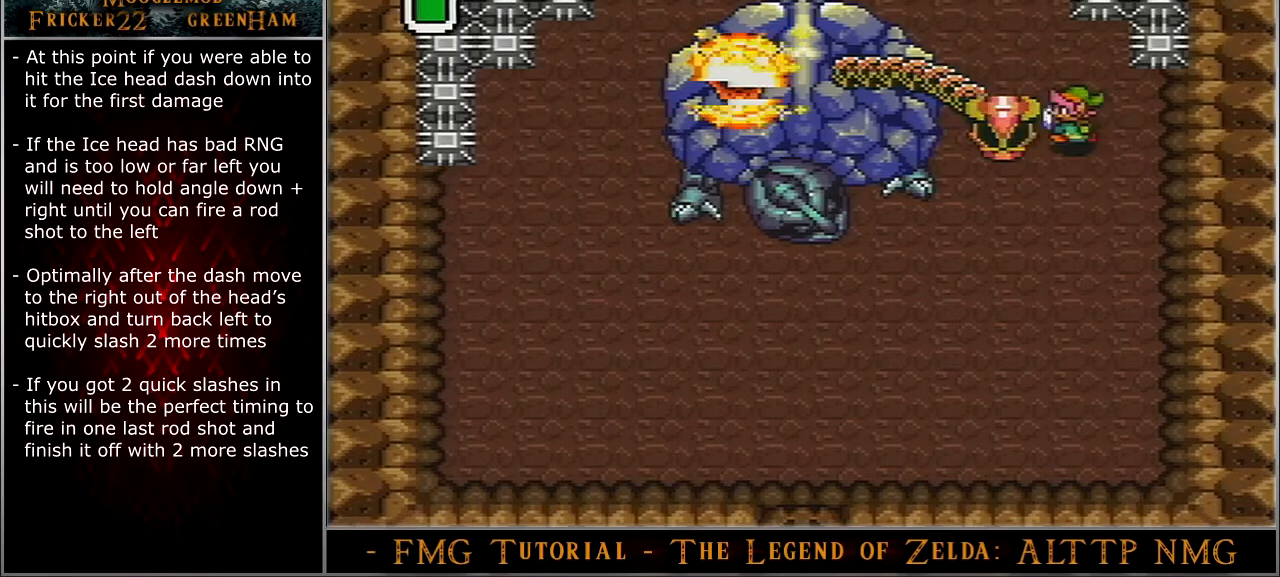
{"buttons": ["B"], "events": []}
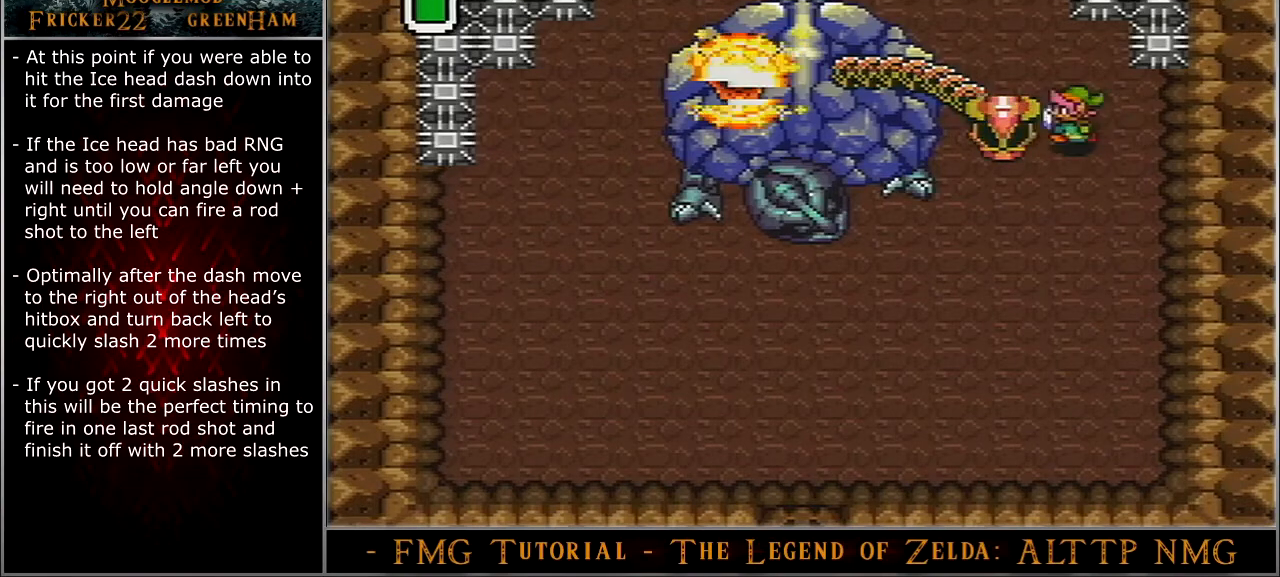
{"buttons": ["DPAD_LEFT"], "events": [[468, "B", "up"], [468, "DPAD_LEFT", "down"]]}
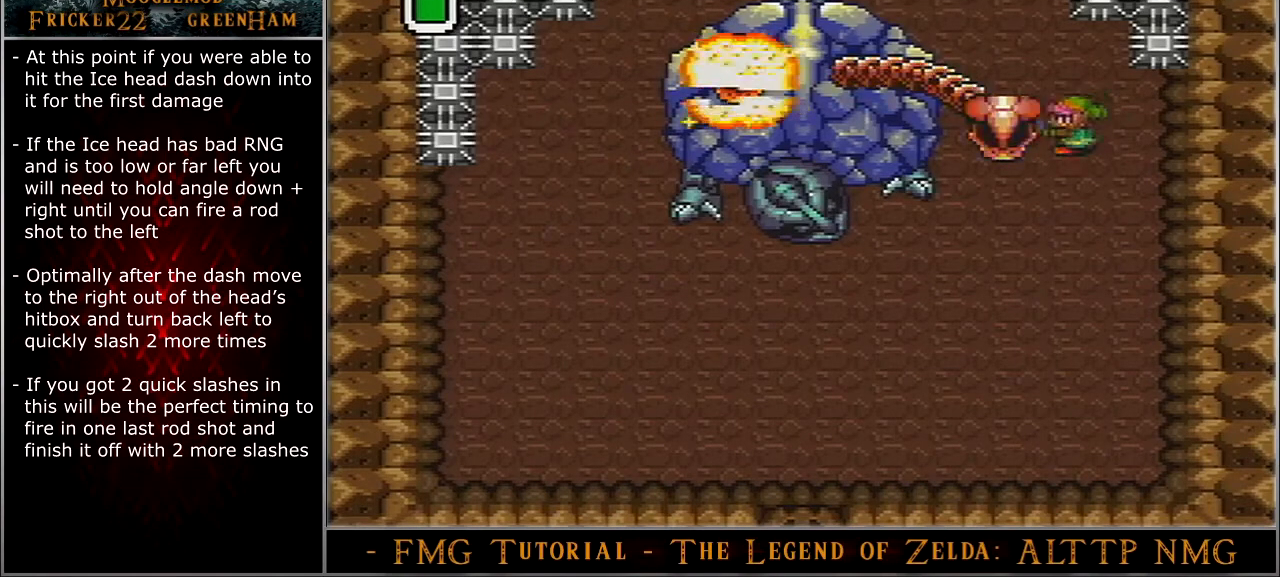
{"buttons": ["DPAD_LEFT"], "events": [[67, "DPAD_DOWN", "down"], [367, "DPAD_DOWN", "up"]]}
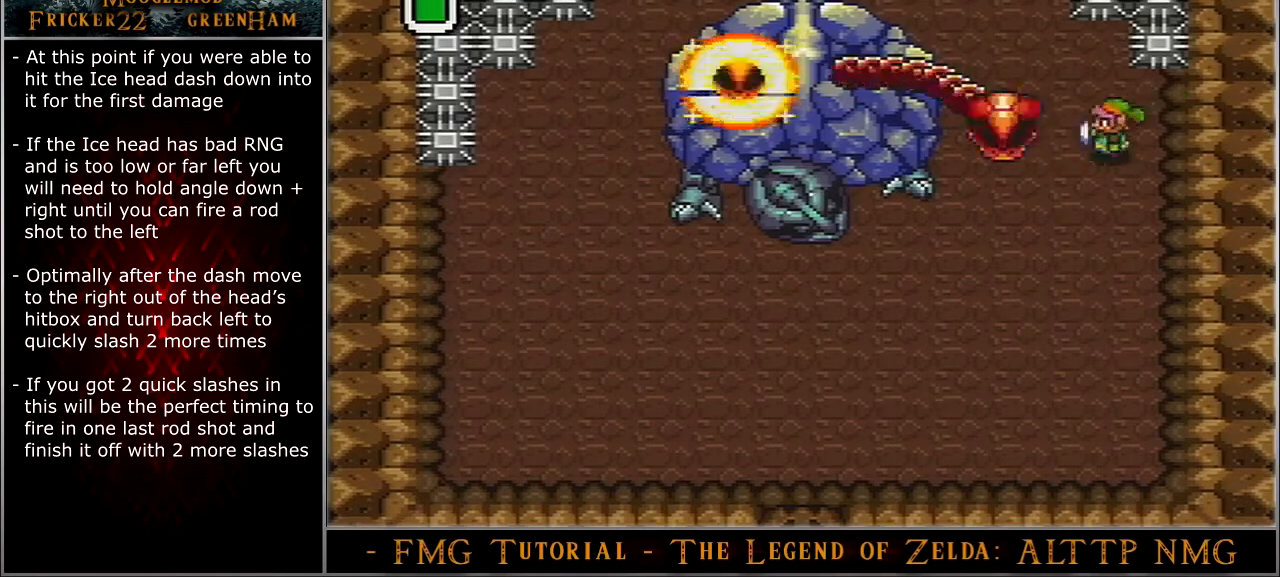
{"buttons": ["DPAD_LEFT"], "events": [[67, "B", "down"], [134, "DPAD_LEFT", "up"], [167, "B", "up"], [301, "DPAD_LEFT", "down"]]}
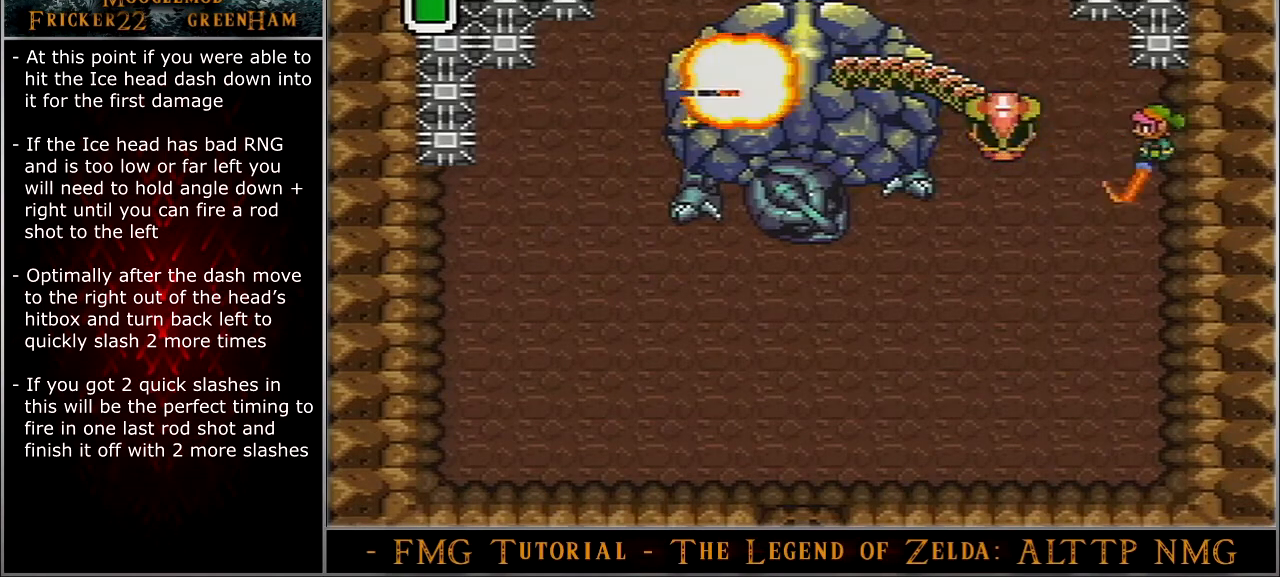
{"buttons": ["DPAD_LEFT"], "events": []}
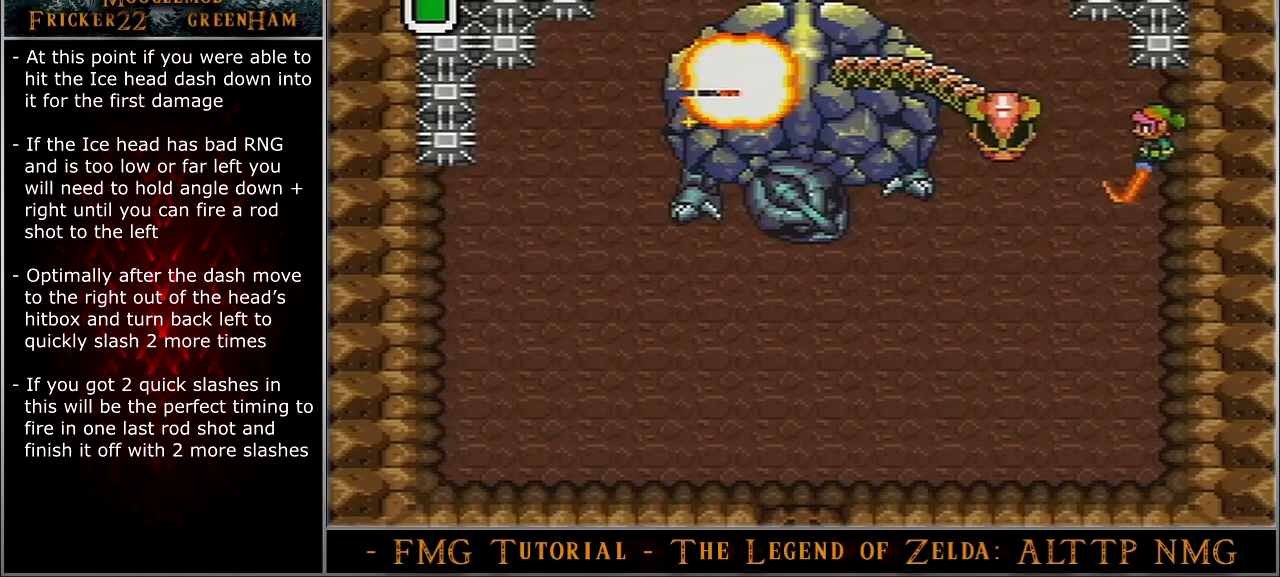
{"buttons": ["DPAD_LEFT"], "events": []}
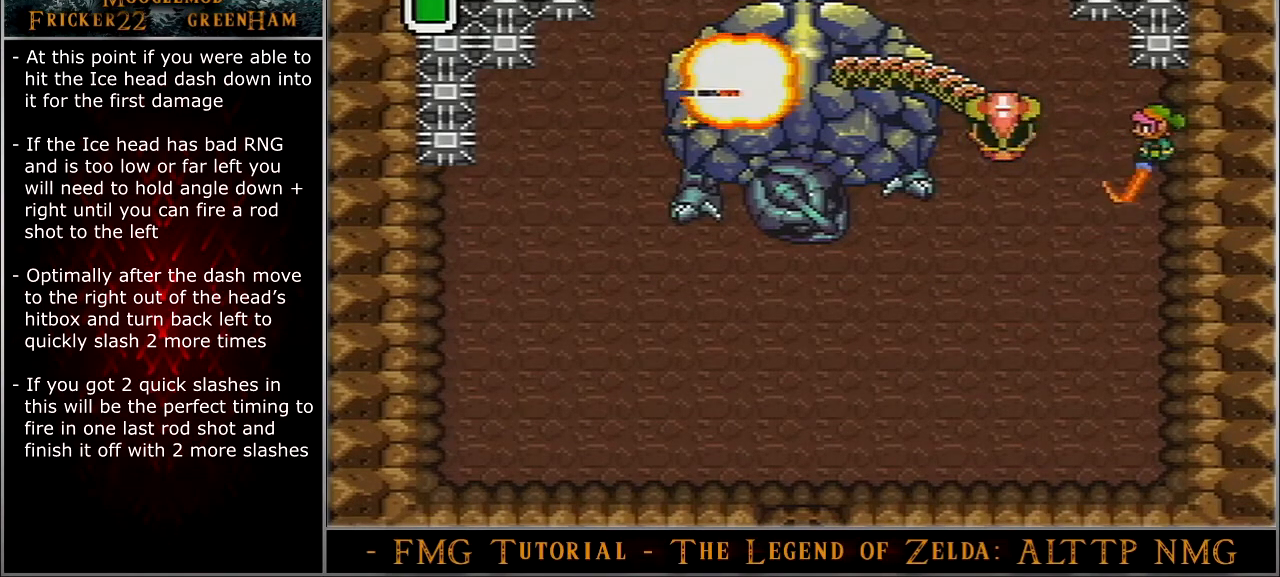
{"buttons": ["DPAD_LEFT"], "events": []}
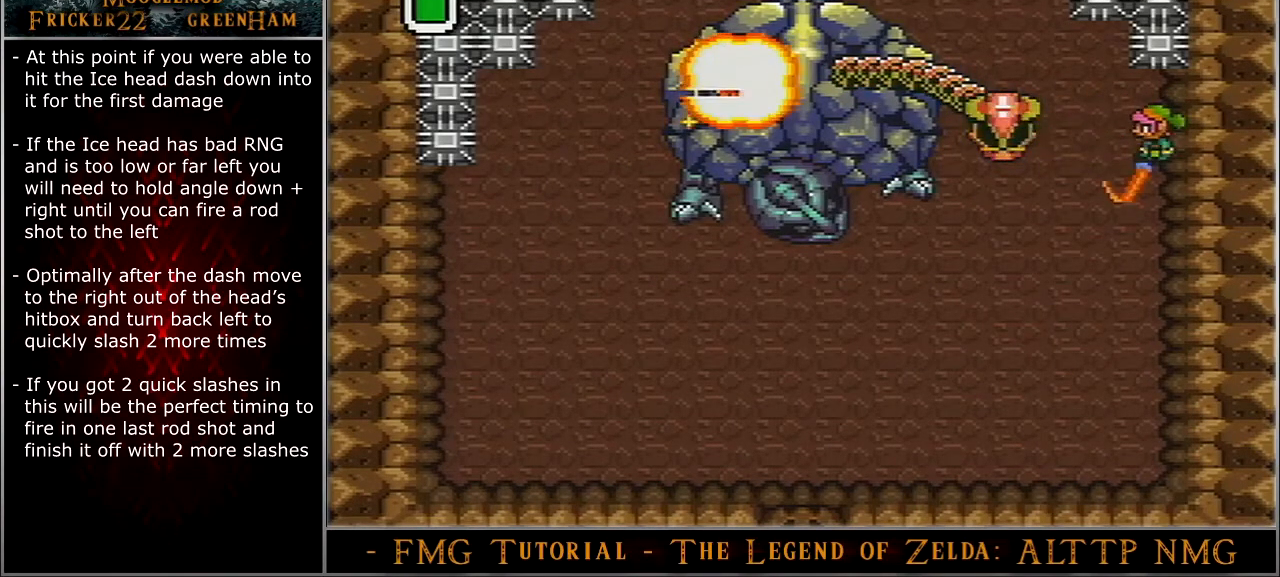
{"buttons": ["DPAD_LEFT"], "events": []}
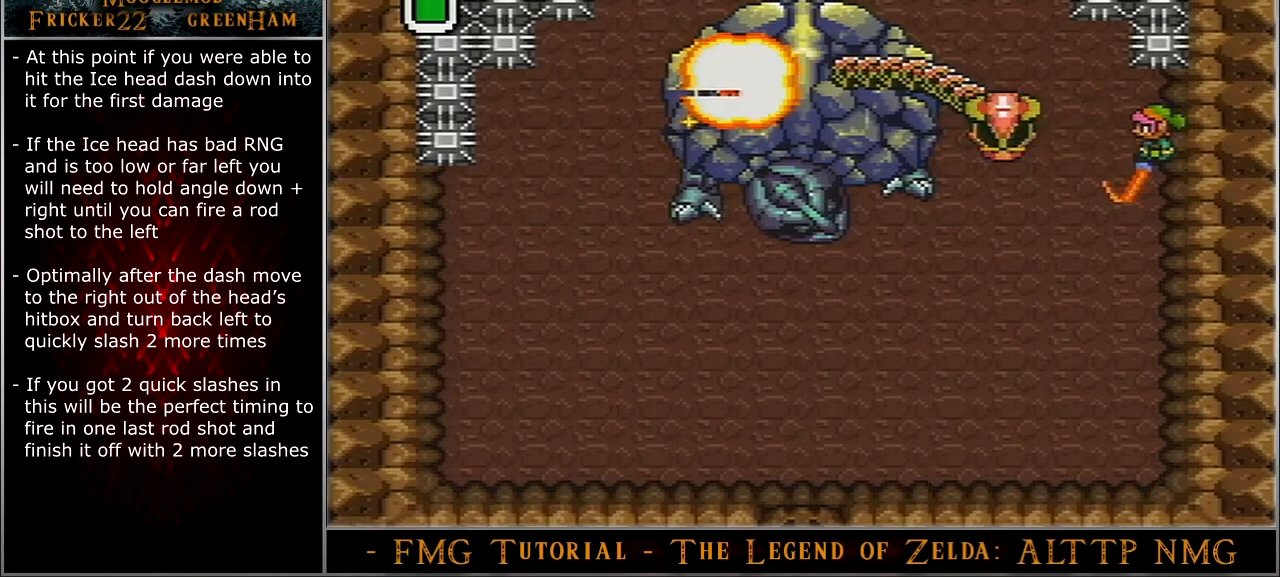
{"buttons": ["DPAD_LEFT"], "events": []}
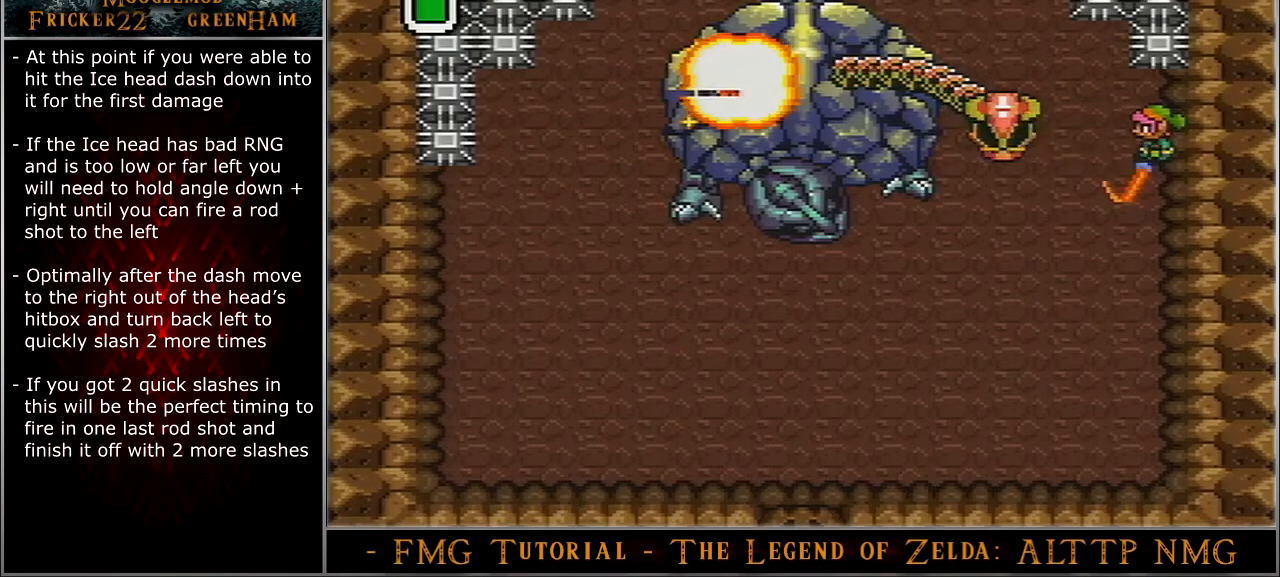
{"buttons": ["DPAD_LEFT"], "events": []}
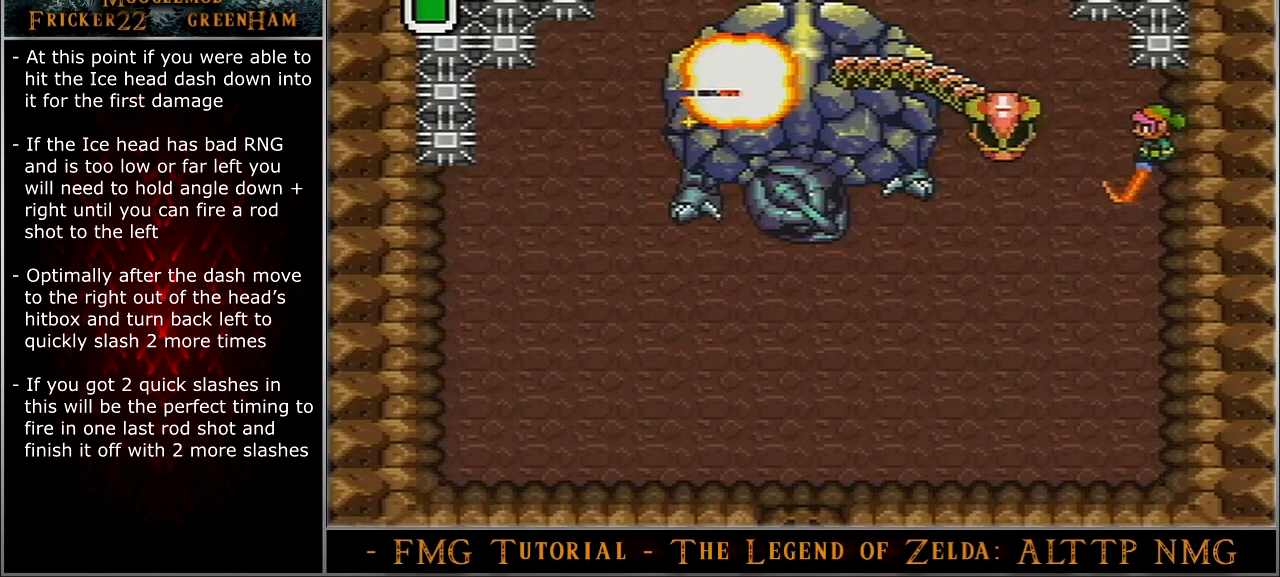
{"buttons": ["DPAD_LEFT"], "events": []}
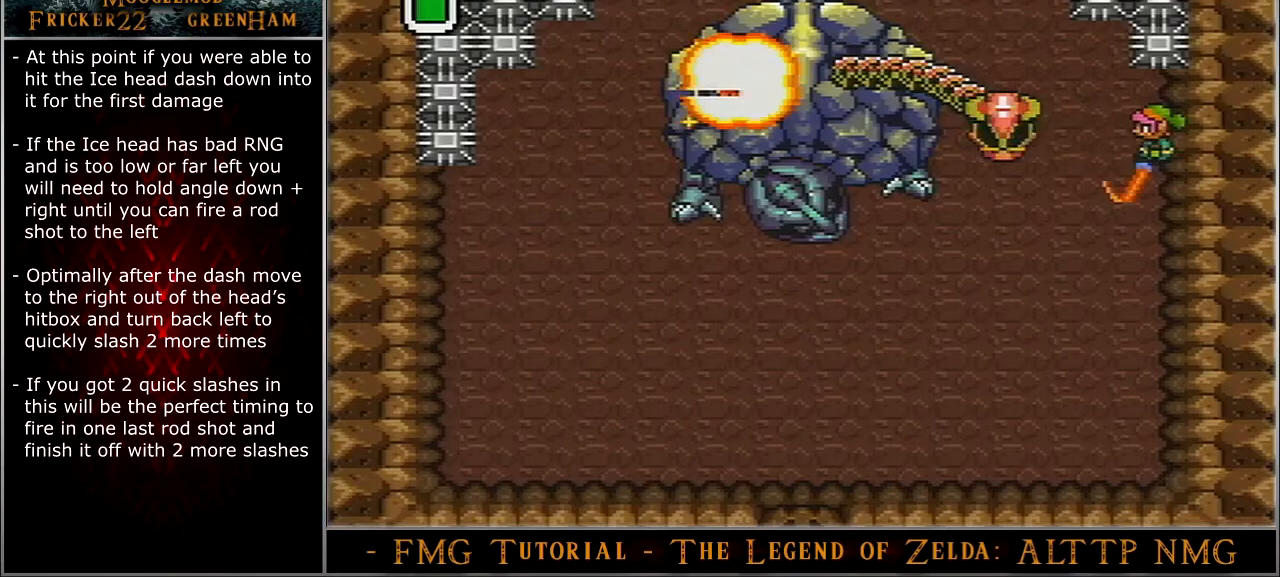
{"buttons": ["DPAD_LEFT"], "events": []}
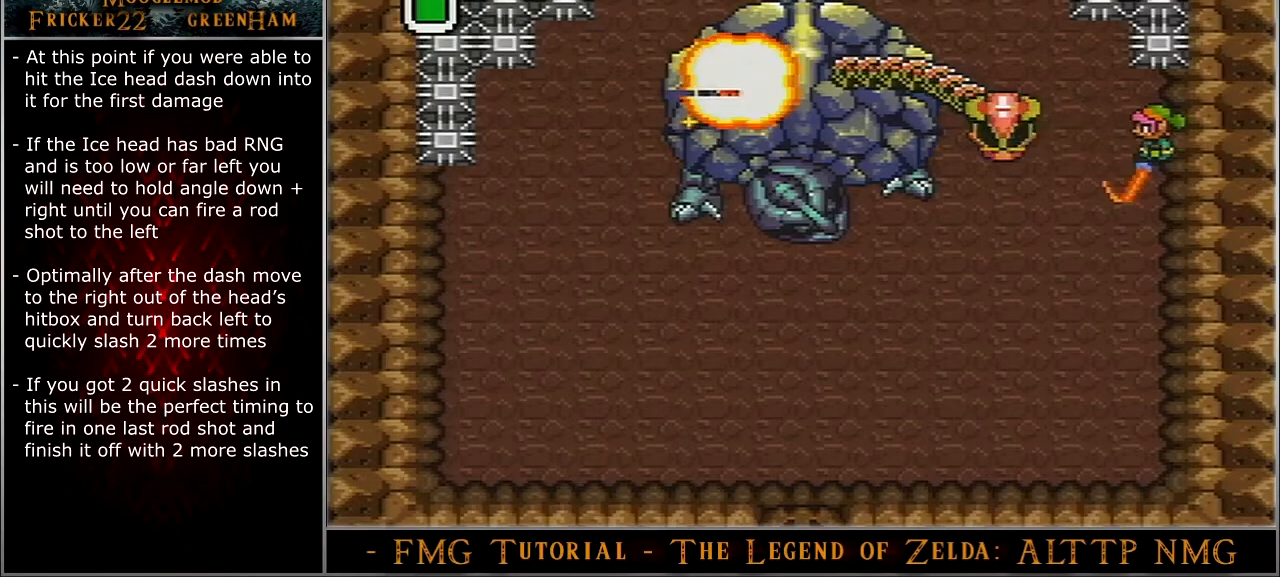
{"buttons": [], "events": [[334, "DPAD_LEFT", "up"], [334, "Y", "down"], [400, "Y", "up"]]}